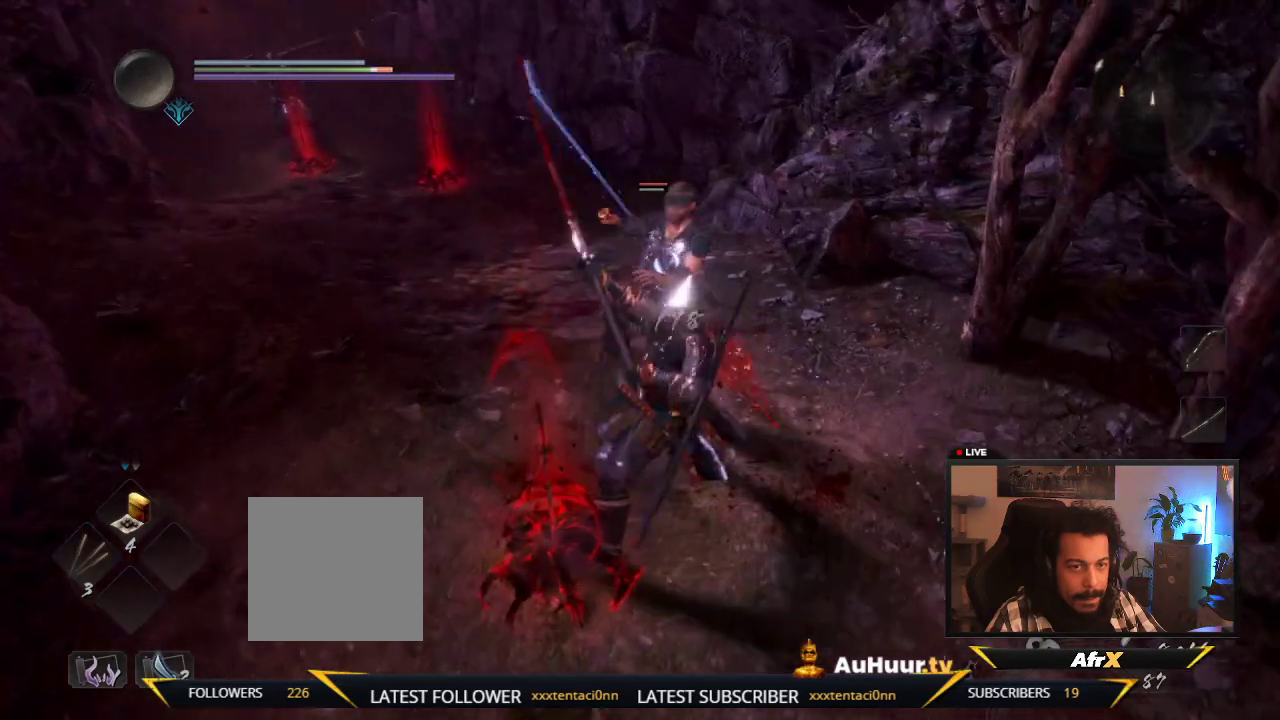
Gameplay with a controller (Xbox layout); each line is a JSON object with the inputs held at the frame after it (dt_ms = milliseconds from this image to that frame). "events" lists button and stick changes between this image and that frame as [ms after this image, input, new state], when the widget could be followed in between. This overlay highlights the sticks when they move; stick clicks (L3 R3) are not distinguishable. Not read: L3 R3.
{"dt_ms": 400, "buttons": [], "left_stick": "up", "right_stick": "center", "events": [[100, "X", "up"], [167, "X", "down"], [350, "X", "up"]]}
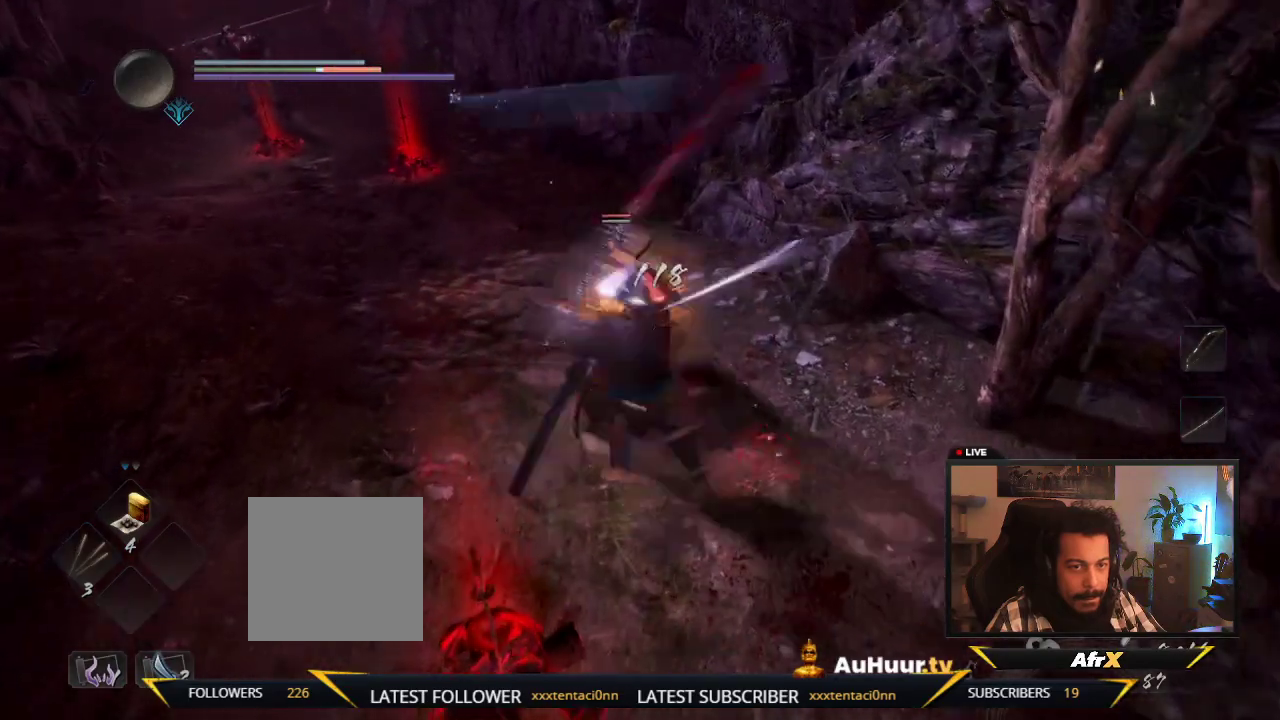
{"dt_ms": 800, "buttons": [], "left_stick": "down", "right_stick": "center", "events": [[83, "Y", "down"], [267, "Y", "up"], [500, "R1", "down"], [717, "R1", "up"], [717, "left_stick", "down"]]}
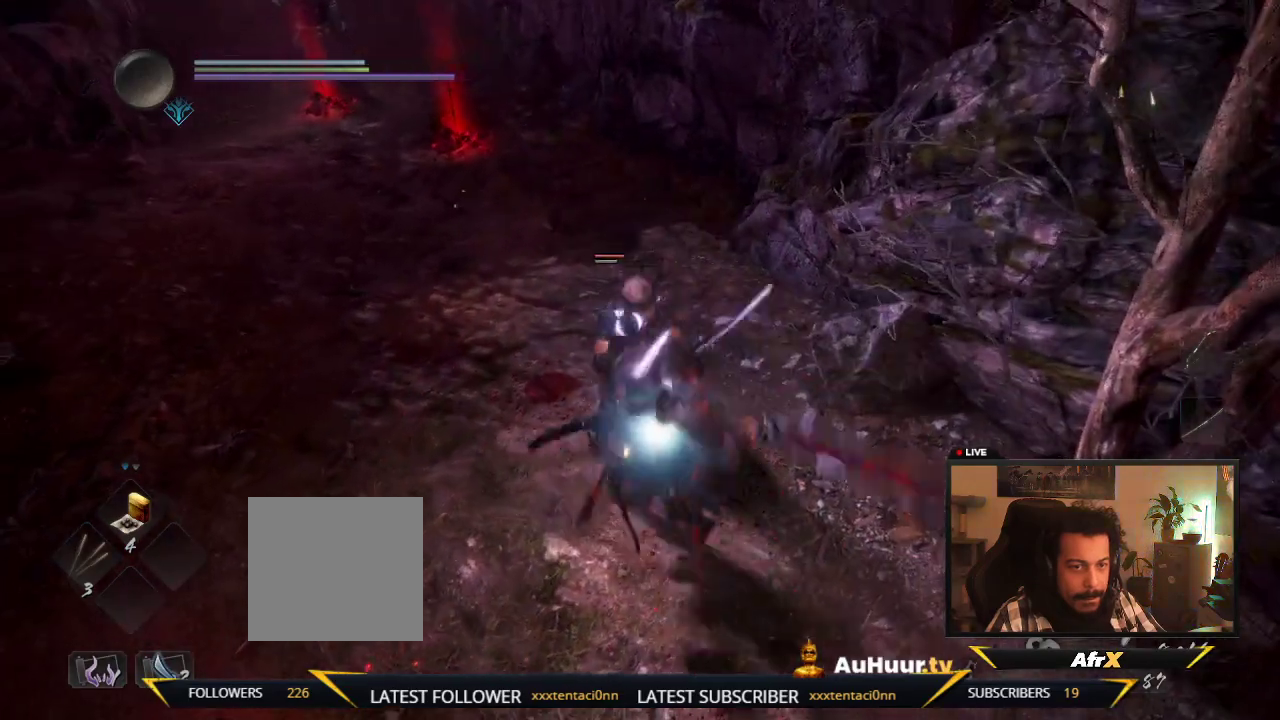
{"dt_ms": 300, "buttons": [], "left_stick": "down", "right_stick": "center", "events": []}
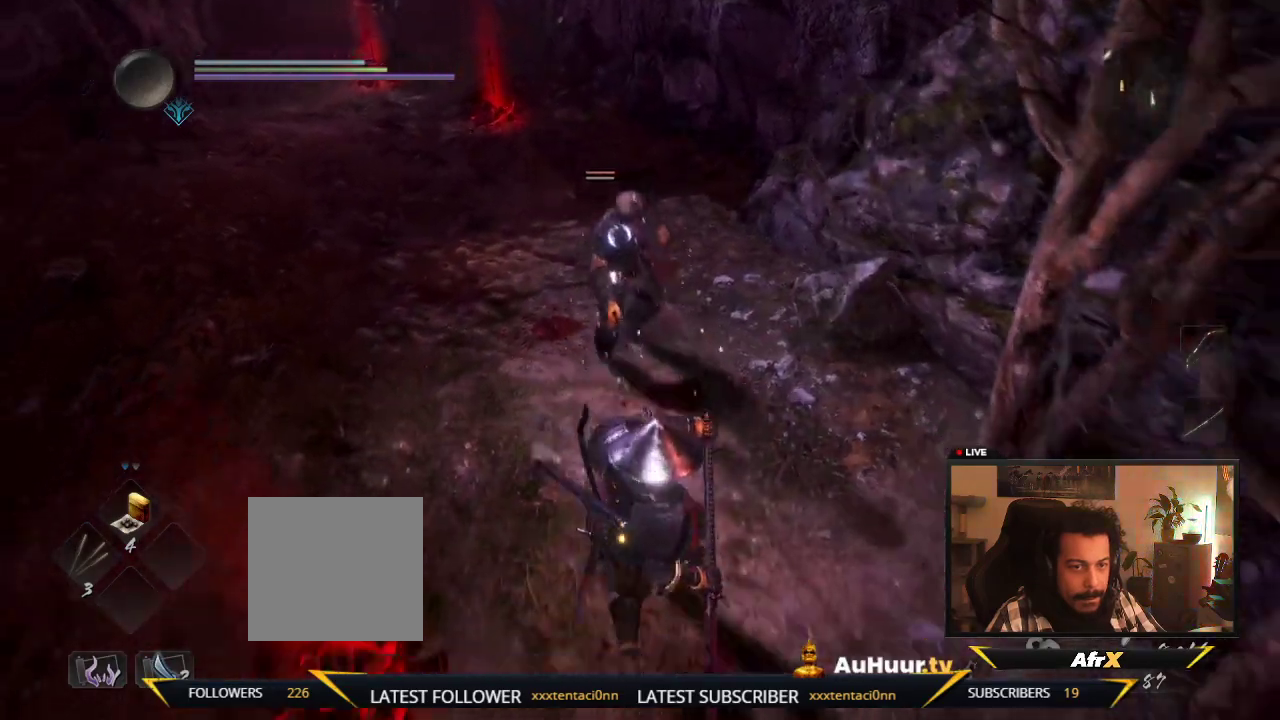
{"dt_ms": 400, "buttons": [], "left_stick": "down-right", "right_stick": "center", "events": [[367, "left_stick", "down-right"]]}
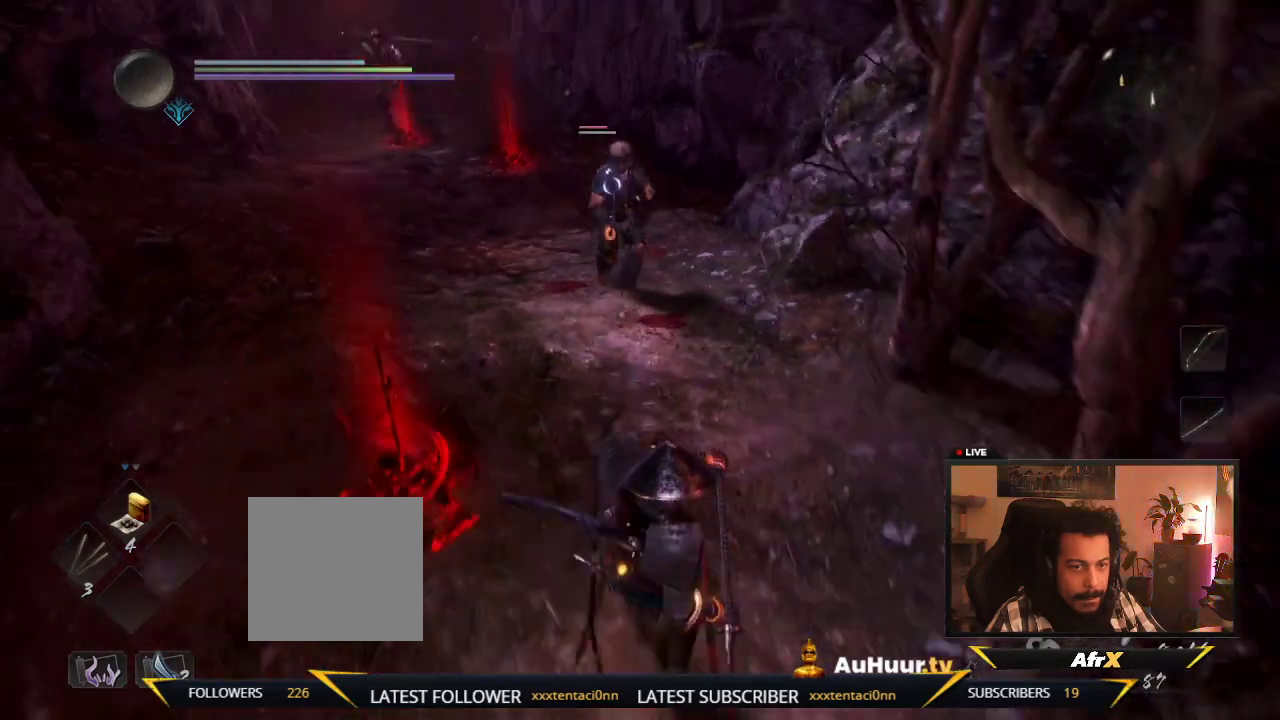
{"dt_ms": 600, "buttons": [], "left_stick": "up", "right_stick": "center", "events": [[117, "left_stick", "right"], [283, "left_stick", "up-right"], [517, "left_stick", "up"]]}
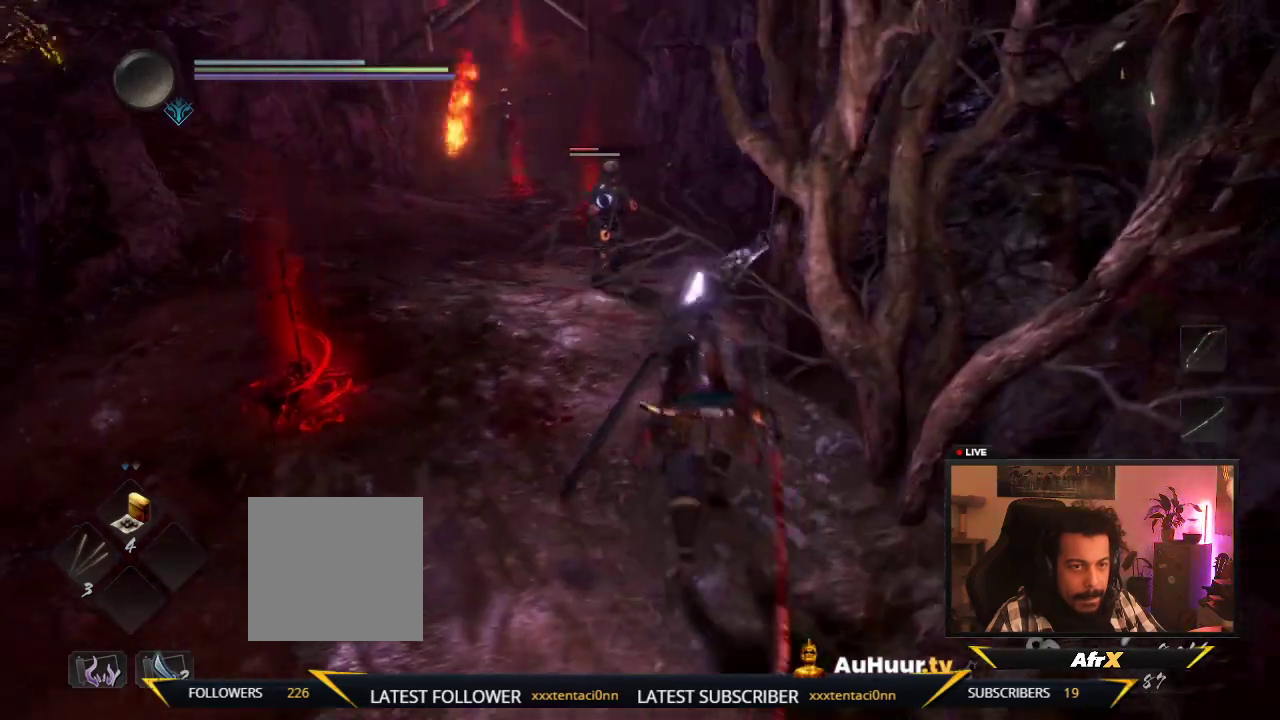
{"dt_ms": 600, "buttons": [], "left_stick": "down", "right_stick": "center", "events": [[33, "left_stick", "up-left"], [167, "left_stick", "down-left"], [383, "left_stick", "down"]]}
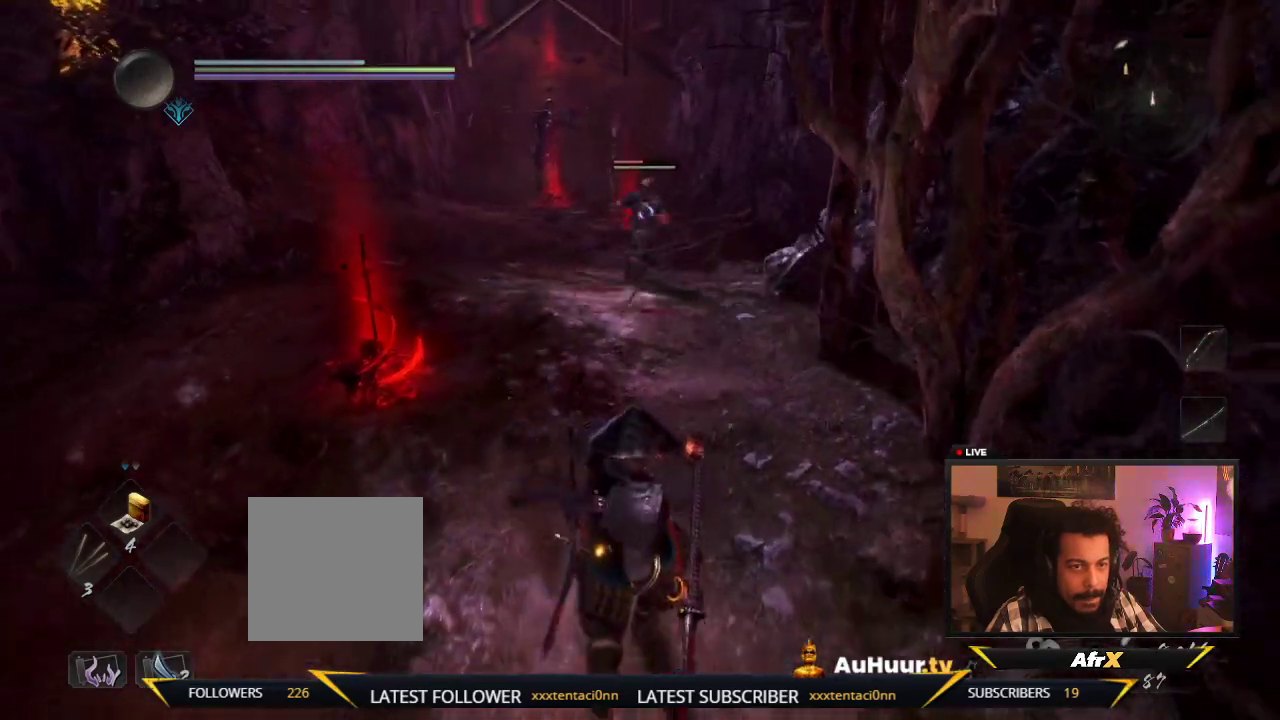
{"dt_ms": 400, "buttons": [], "left_stick": "down-right", "right_stick": "center", "events": [[83, "left_stick", "down-left"], [317, "left_stick", "down"], [383, "left_stick", "down-right"]]}
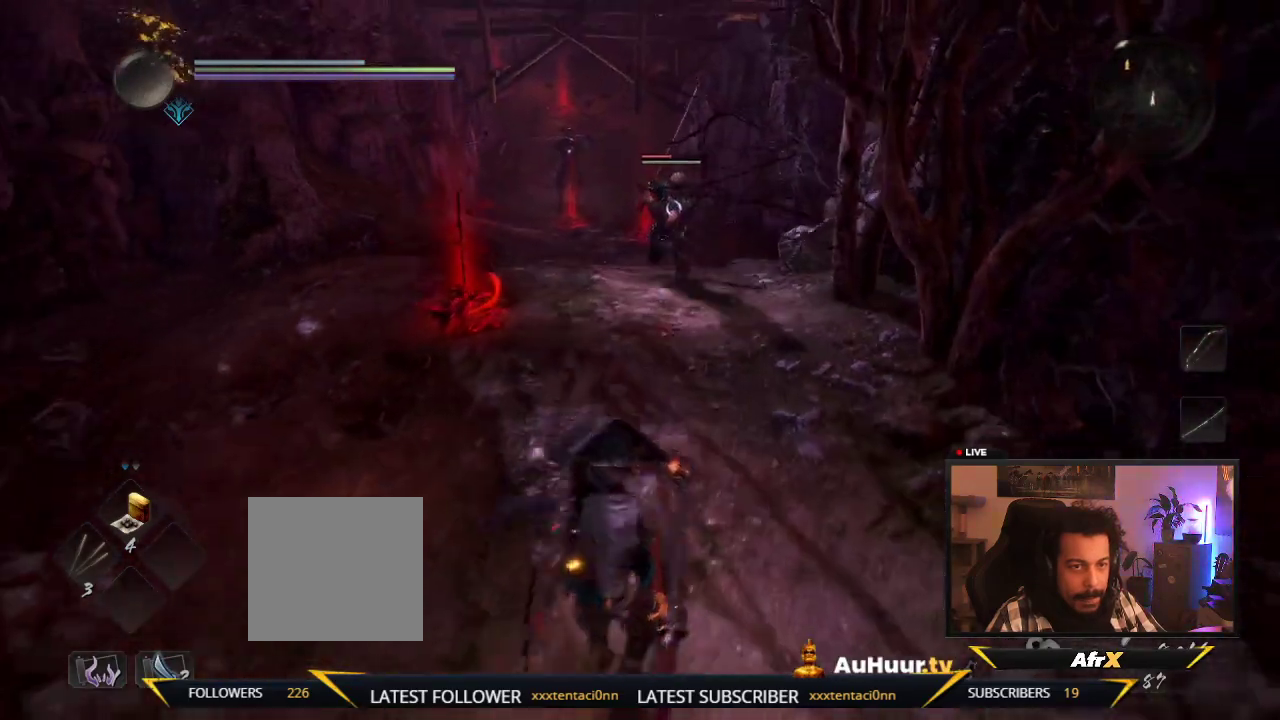
{"dt_ms": 600, "buttons": [], "left_stick": "down-right", "right_stick": "center", "events": [[267, "left_stick", "right"], [583, "left_stick", "down-right"]]}
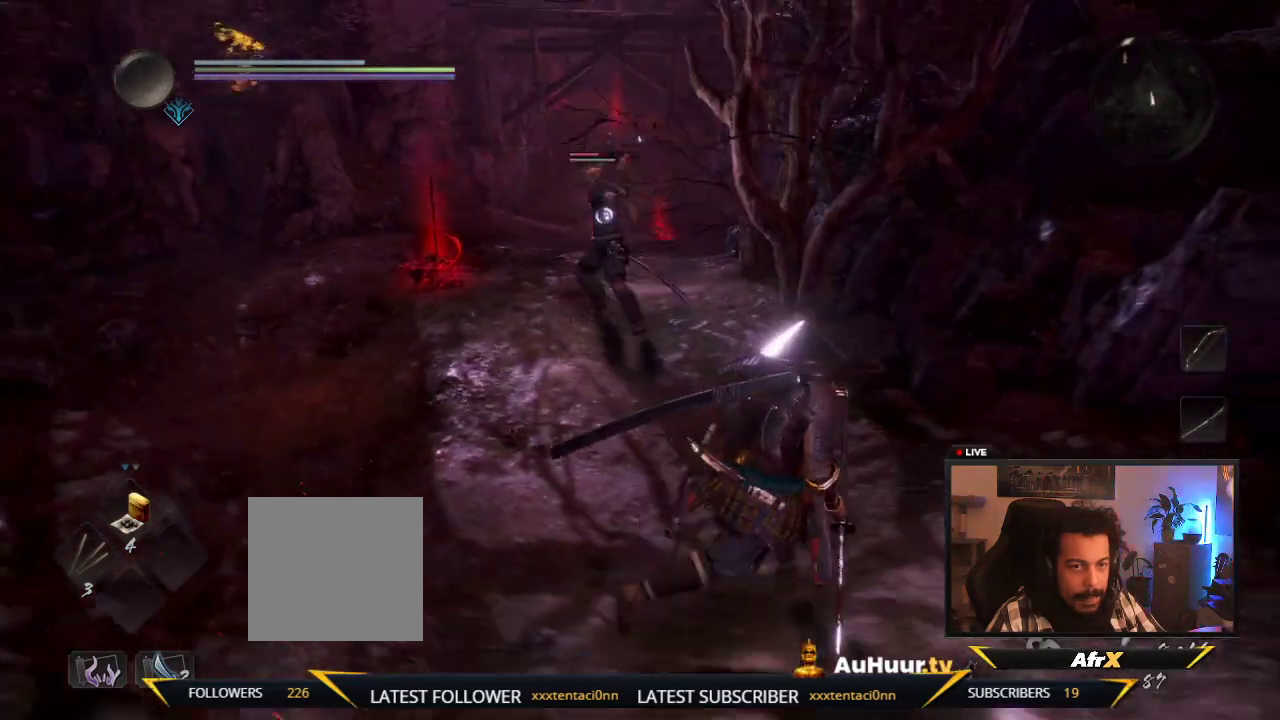
{"dt_ms": 600, "buttons": [], "left_stick": "left", "right_stick": "center", "events": [[167, "left_stick", "down"], [450, "left_stick", "down-right"], [533, "left_stick", "down"], [600, "left_stick", "left"]]}
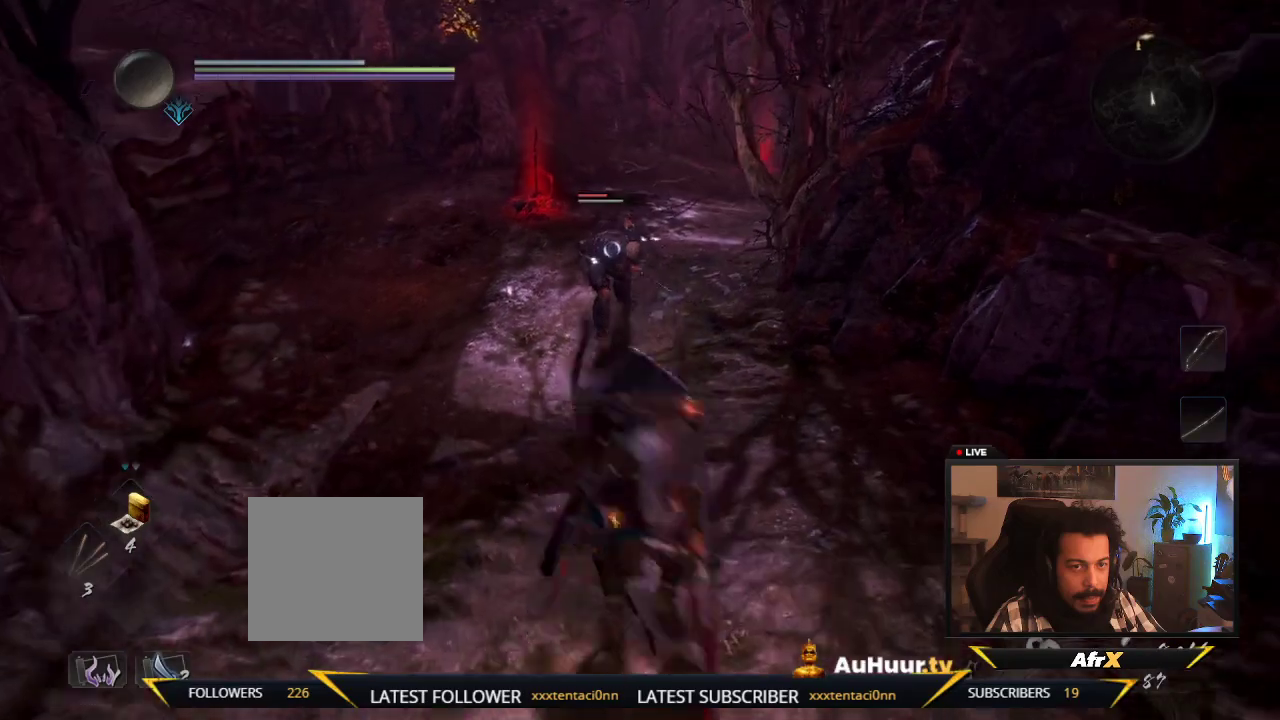
{"dt_ms": 300, "buttons": [], "left_stick": "up", "right_stick": "center", "events": [[67, "left_stick", "up-left"], [250, "left_stick", "up"]]}
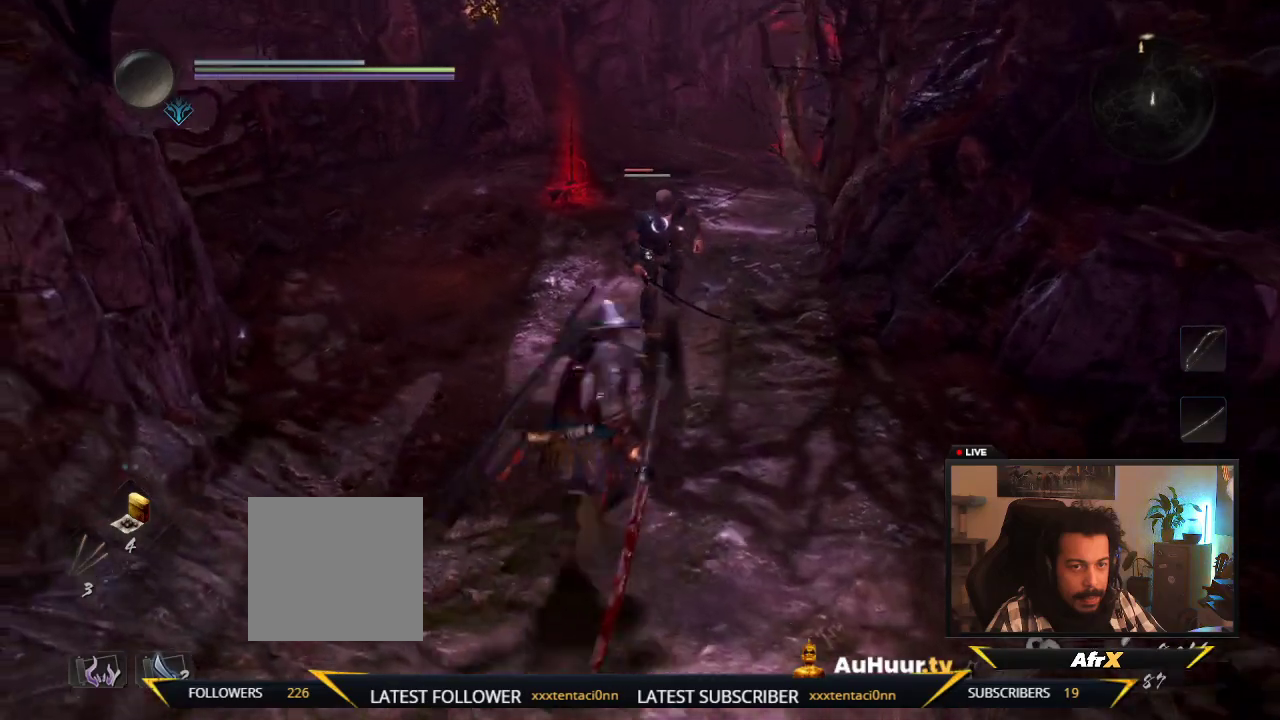
{"dt_ms": 300, "buttons": [], "left_stick": "up-right", "right_stick": "center", "events": [[50, "left_stick", "up-right"]]}
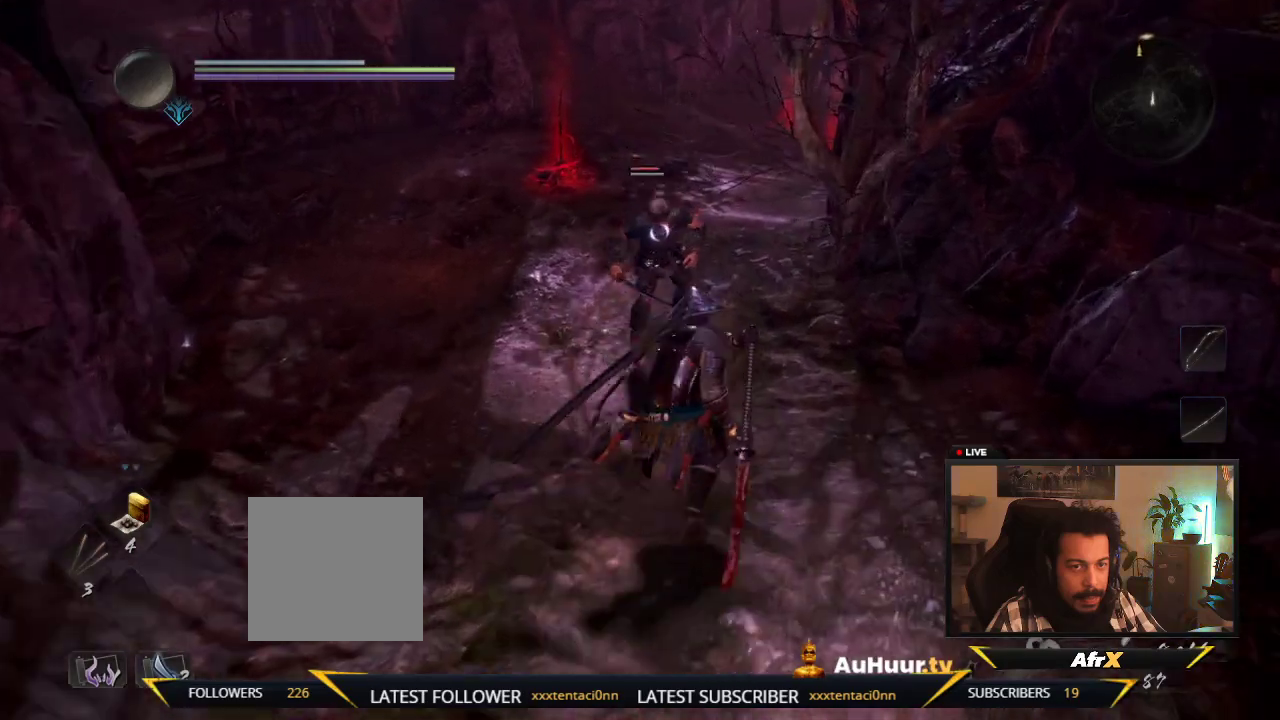
{"dt_ms": 600, "buttons": [], "left_stick": "up", "right_stick": "center", "events": [[67, "X", "down"], [267, "X", "up"], [367, "X", "down"], [450, "left_stick", "up"], [517, "X", "up"]]}
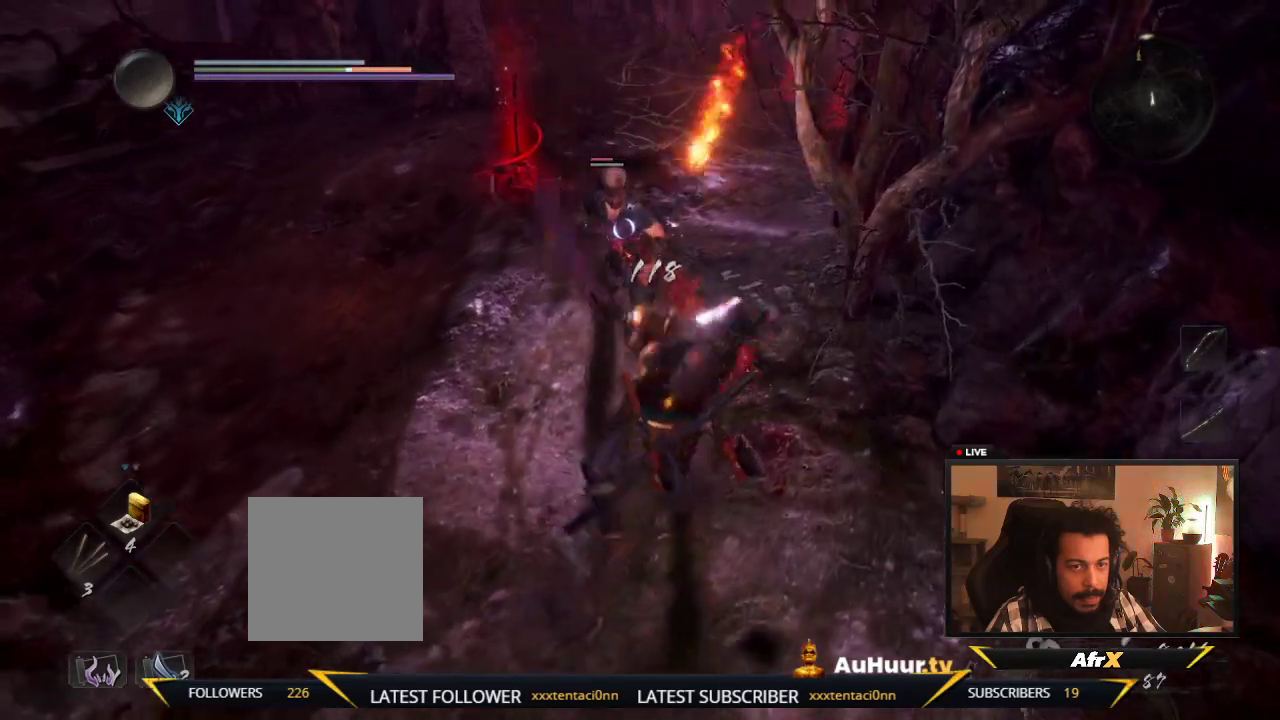
{"dt_ms": 600, "buttons": ["Y"], "left_stick": "up-left", "right_stick": "center", "events": [[17, "X", "down"], [167, "X", "up"], [267, "left_stick", "up-left"], [300, "Y", "down"], [450, "Y", "up"], [550, "Y", "down"]]}
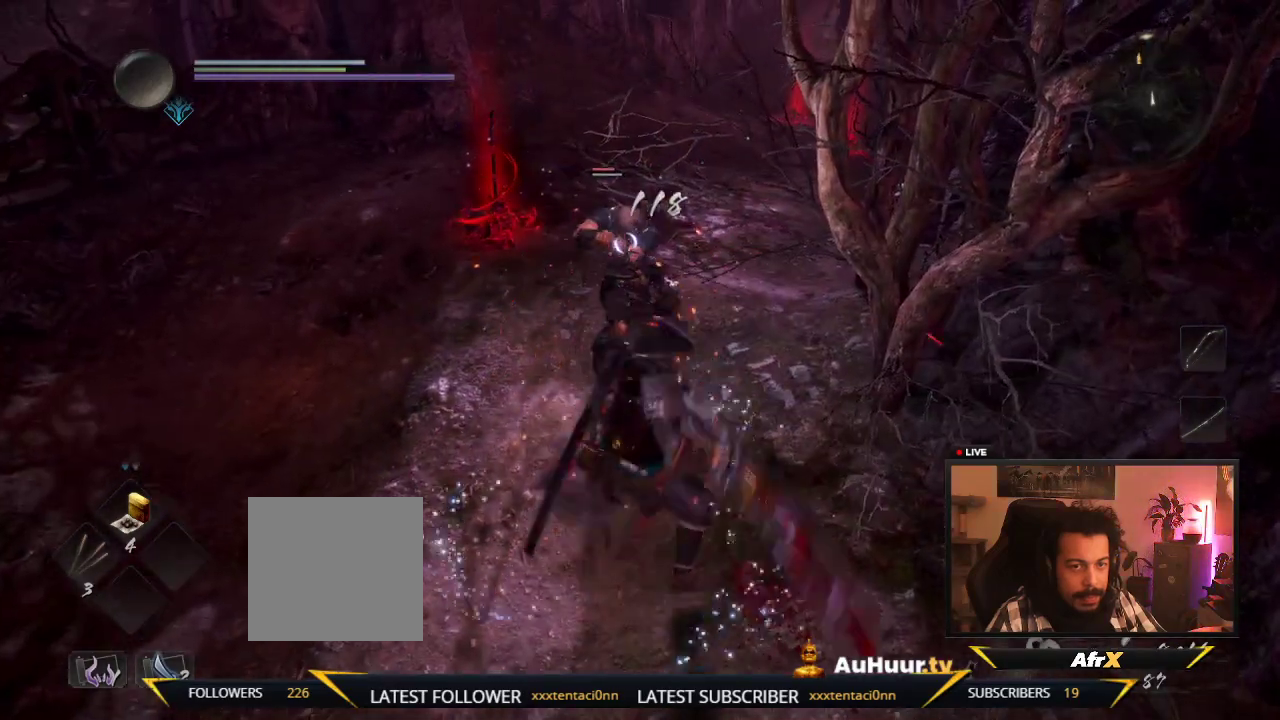
{"dt_ms": 600, "buttons": ["Y"], "left_stick": "center", "right_stick": "center", "events": [[167, "Y", "up"], [250, "Y", "down"], [417, "left_stick", "center"], [450, "Y", "up"], [550, "Y", "down"]]}
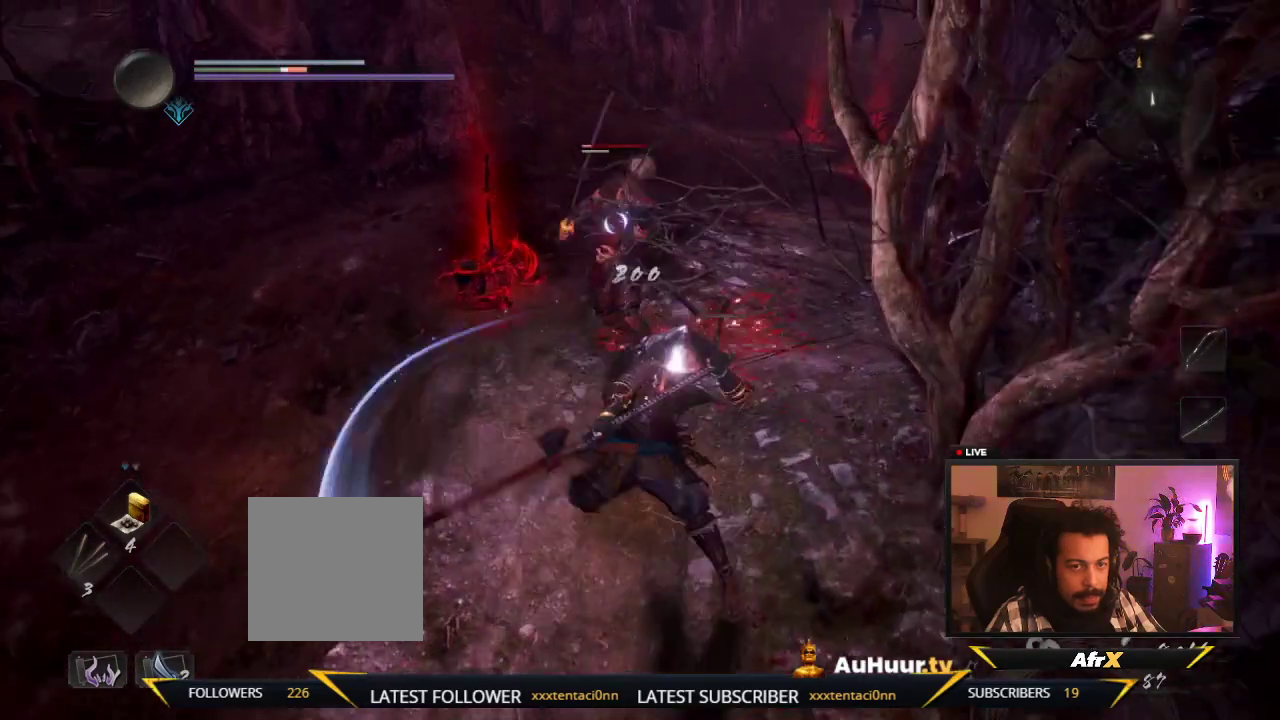
{"dt_ms": 400, "buttons": [], "left_stick": "down", "right_stick": "center", "events": [[167, "Y", "up"], [383, "left_stick", "down"]]}
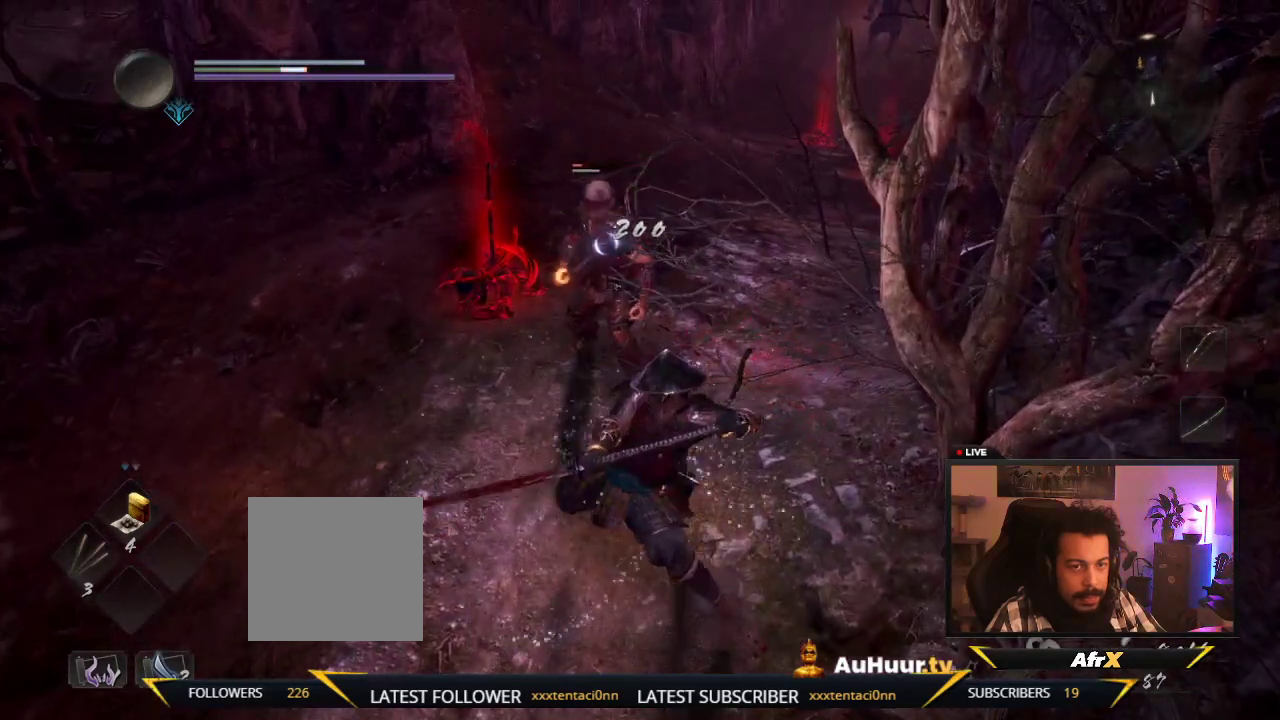
{"dt_ms": 300, "buttons": [], "left_stick": "down-left", "right_stick": "center", "events": [[33, "left_stick", "down-left"], [83, "R1", "down"], [233, "R1", "up"]]}
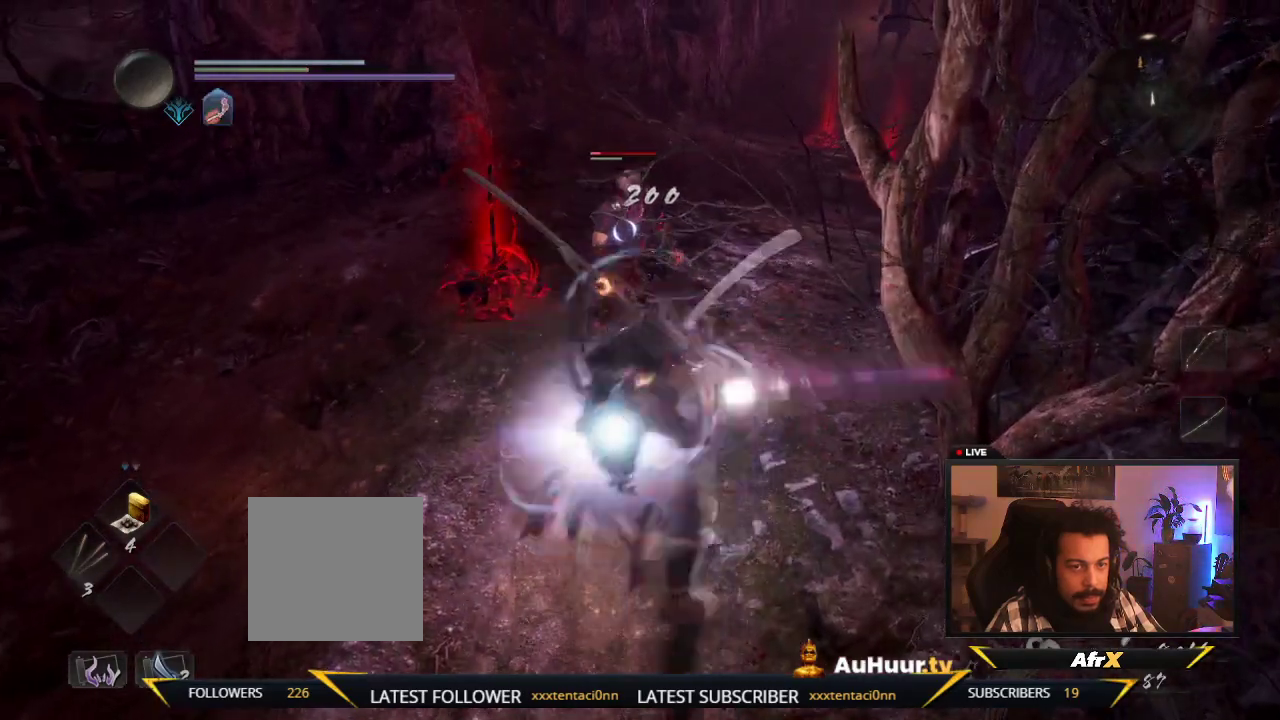
{"dt_ms": 700, "buttons": [], "left_stick": "down-right", "right_stick": "center", "events": [[200, "left_stick", "down"], [583, "left_stick", "down-right"]]}
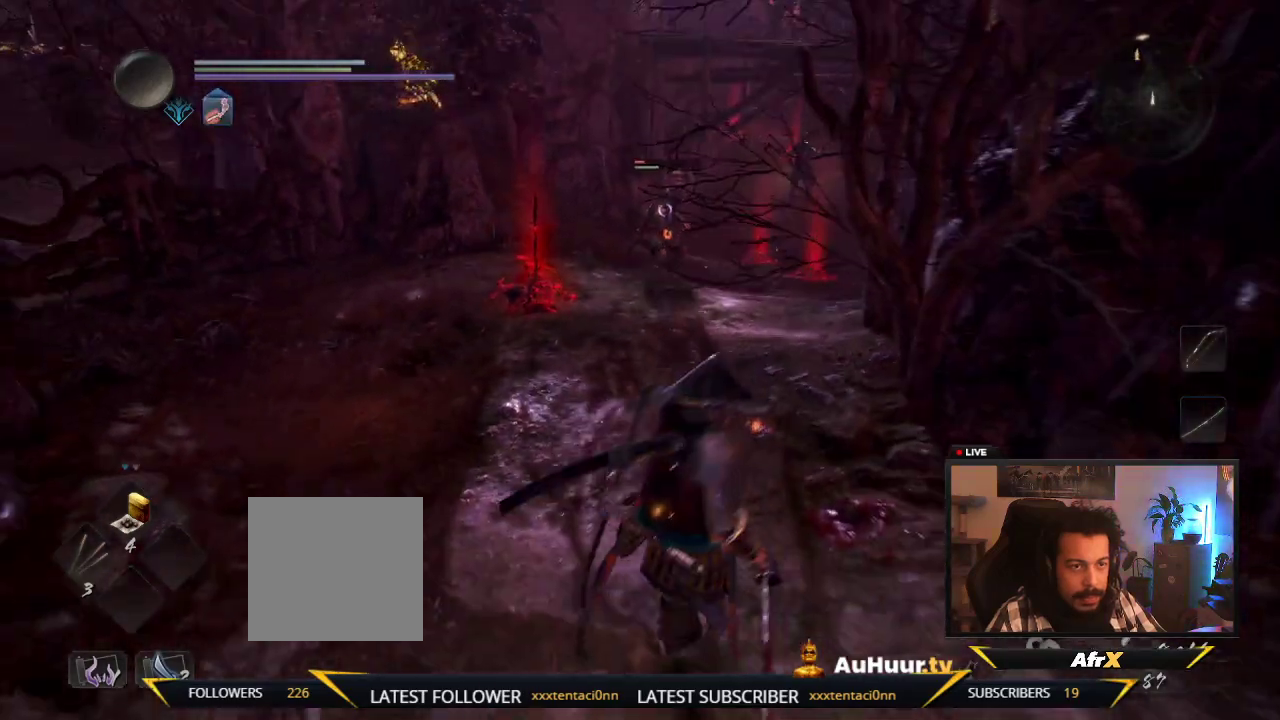
{"dt_ms": 600, "buttons": [], "left_stick": "up-left", "right_stick": "center", "events": [[67, "left_stick", "right"], [333, "left_stick", "up-right"], [433, "left_stick", "up"], [567, "left_stick", "up-left"]]}
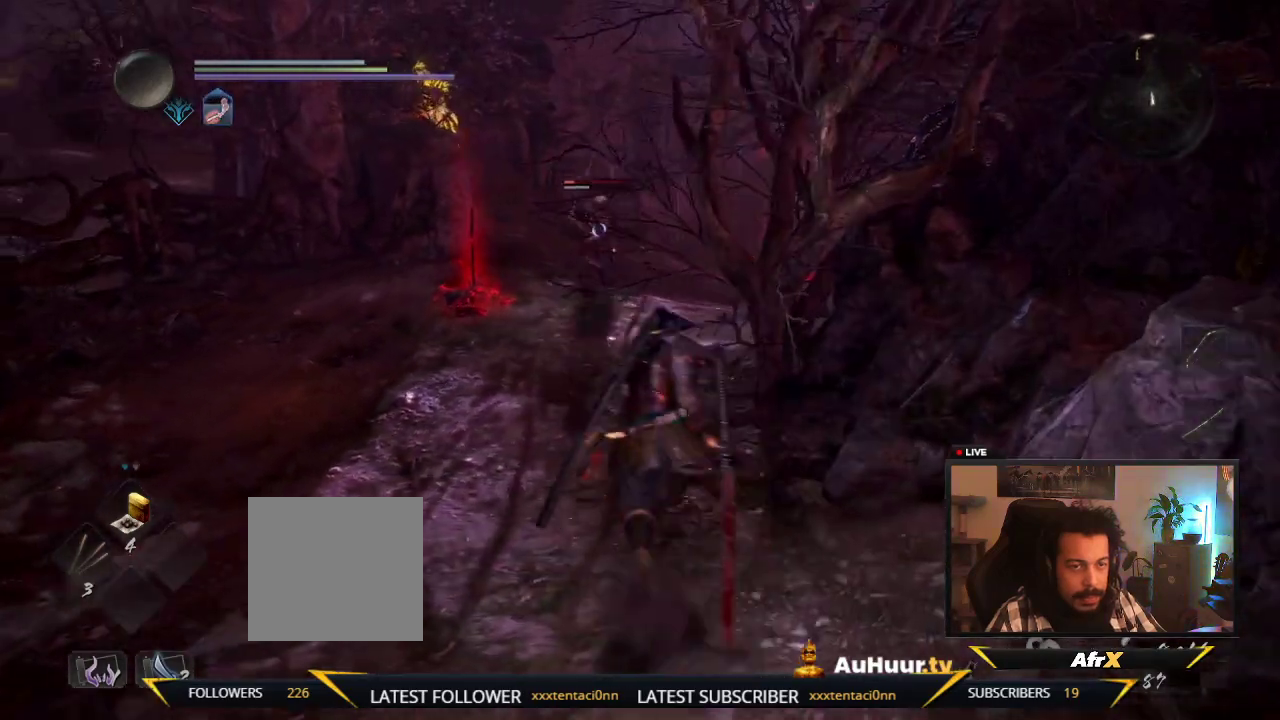
{"dt_ms": 600, "buttons": [], "left_stick": "up", "right_stick": "center"}
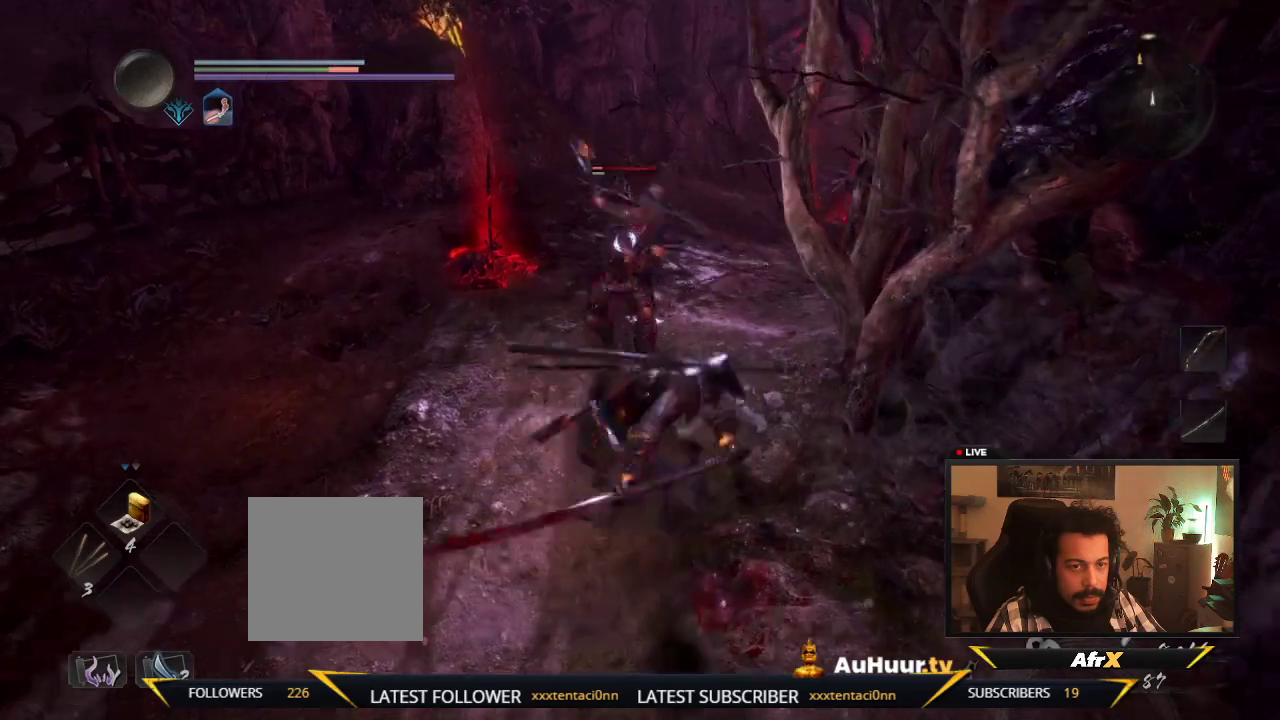
{"dt_ms": 300, "buttons": [], "left_stick": "up", "right_stick": "center", "events": []}
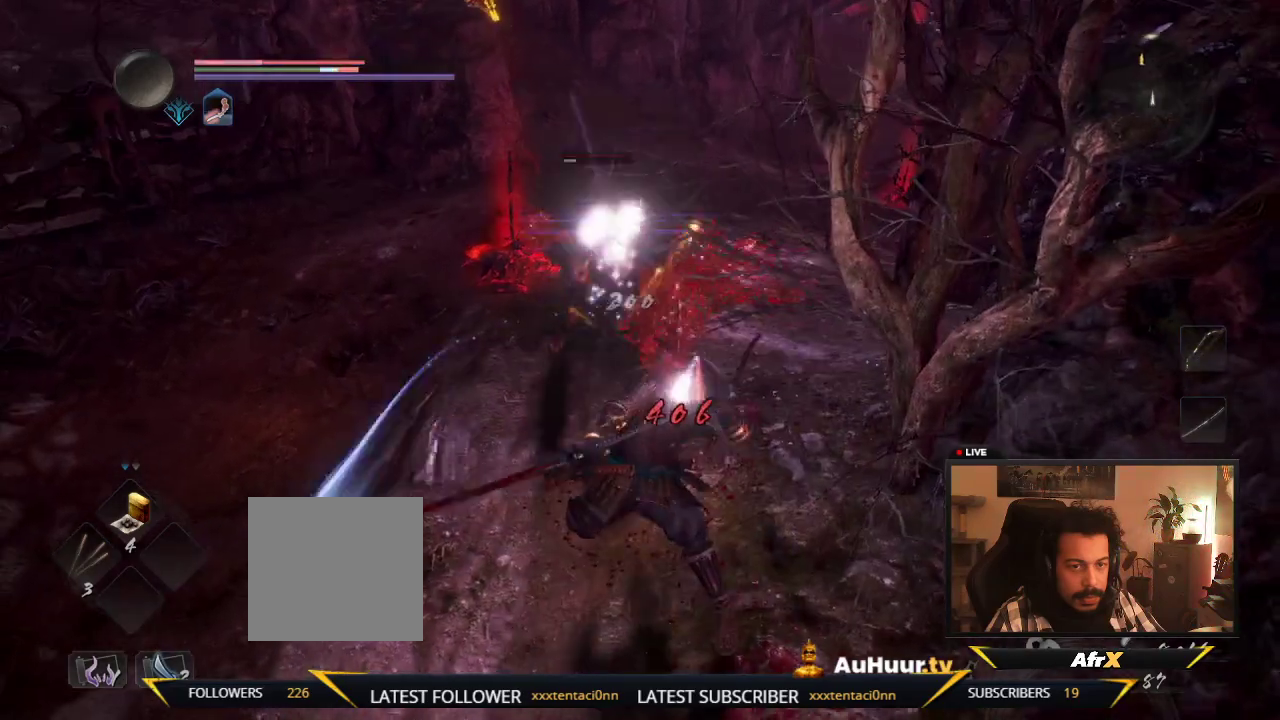
{"dt_ms": 300, "buttons": [], "left_stick": "up-left", "right_stick": "center", "events": [[267, "left_stick", "up-left"]]}
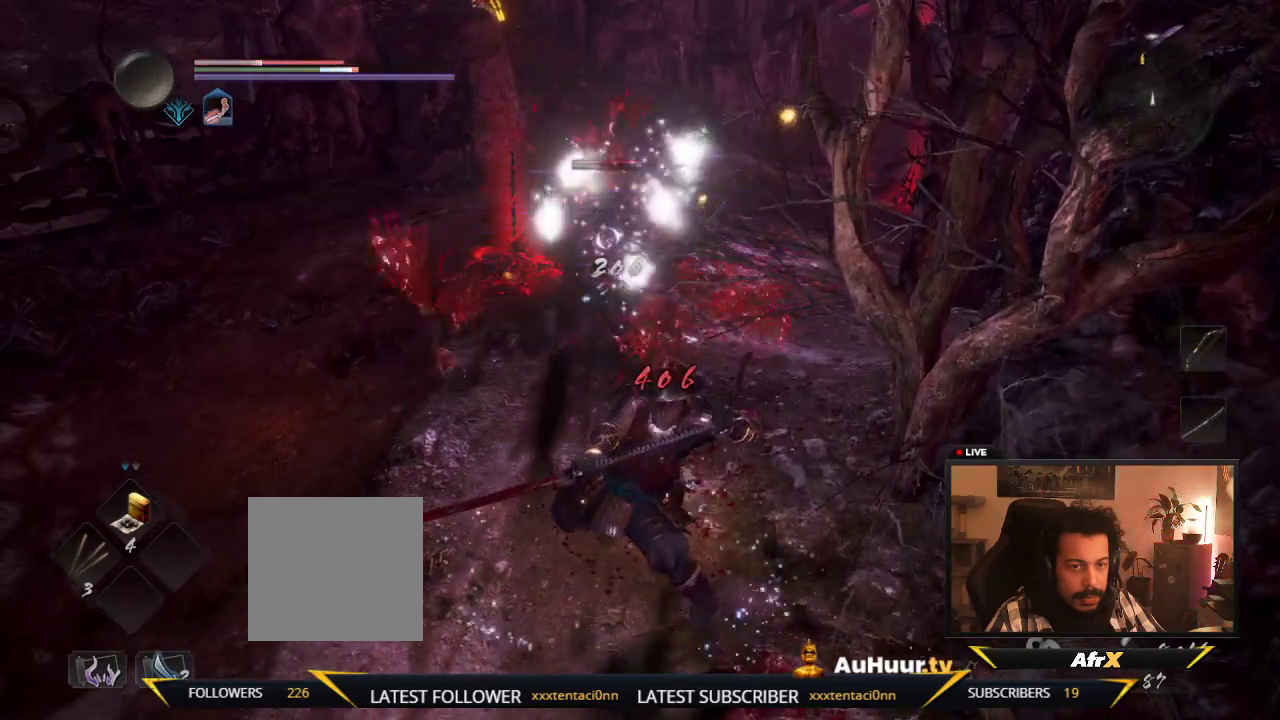
{"dt_ms": 600, "buttons": [], "left_stick": "down", "right_stick": "center", "events": [[117, "left_stick", "left"], [250, "left_stick", "down-left"], [583, "left_stick", "down"]]}
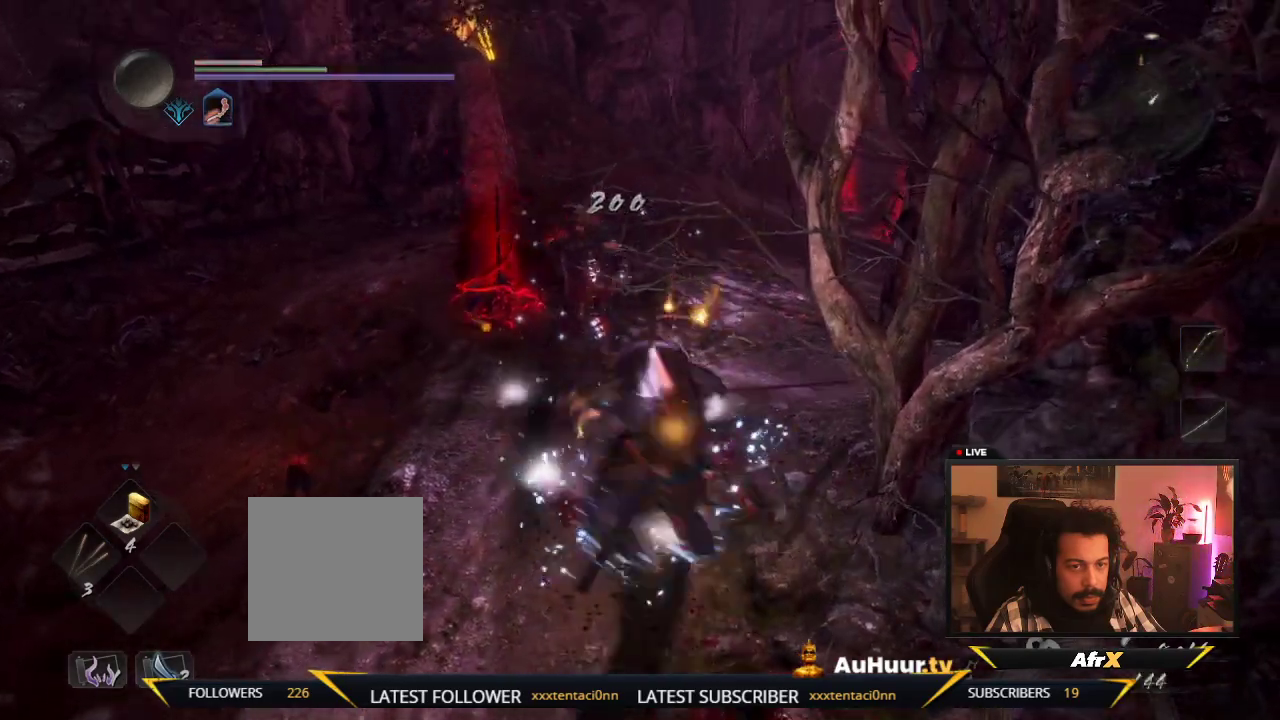
{"dt_ms": 700, "buttons": [], "left_stick": "up-left", "right_stick": "center"}